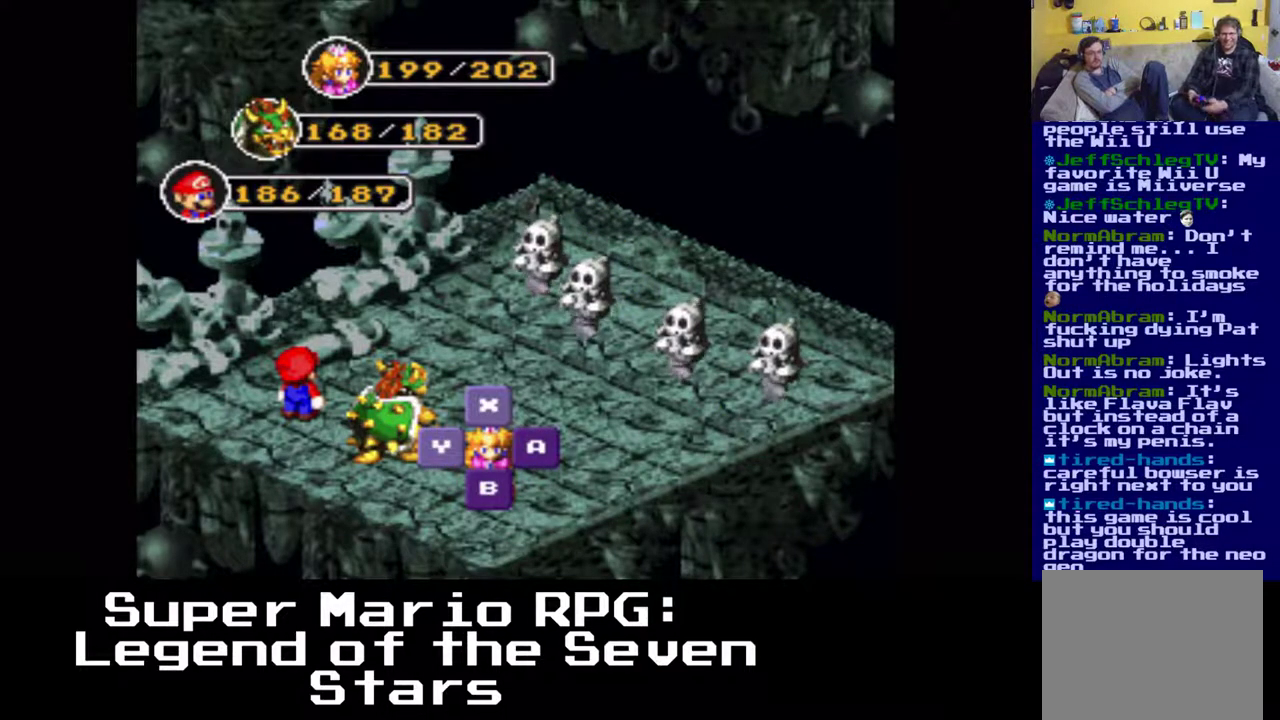
Gameplay with a controller (Xbox layout); each line is a JSON object with the inputs held at the frame after it. "events" lists button and stick changes between this image and that frame as [ms after this image, input, new state], when the widget could be followed in between. Not read: right_stick.
{"buttons": [], "left_stick": "center", "events": [[117, "B", "down"], [250, "B", "up"]]}
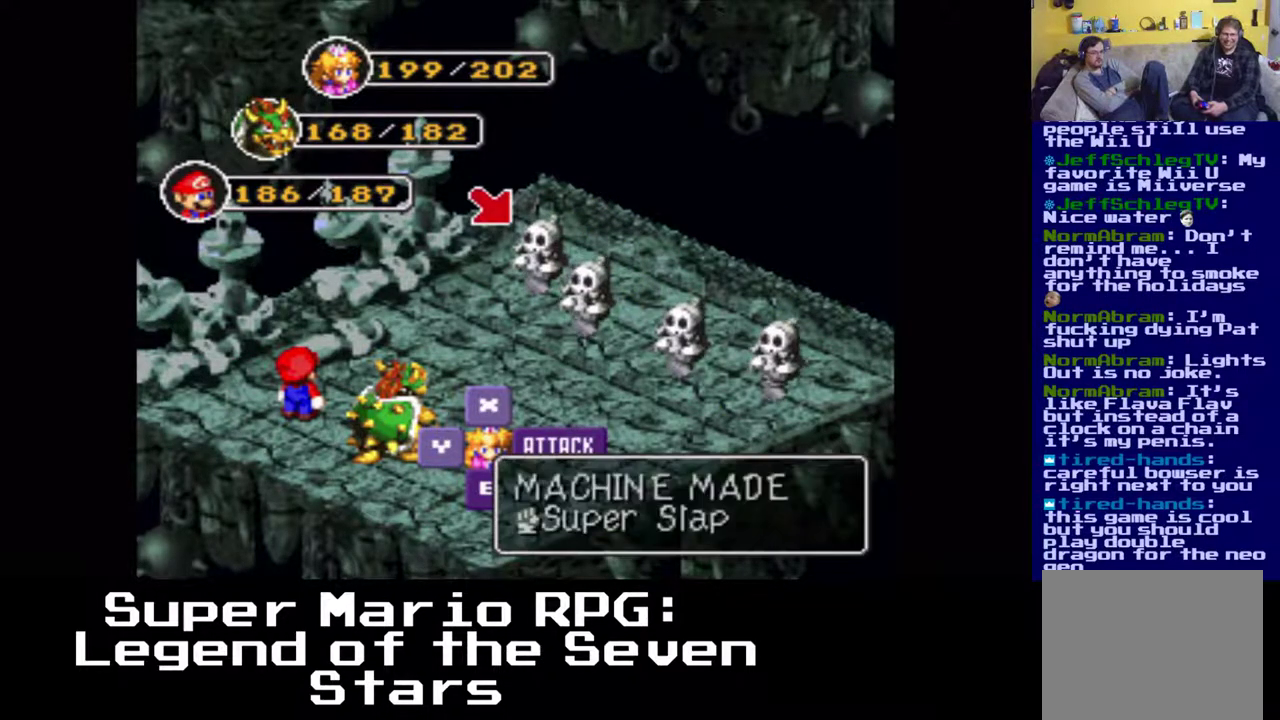
{"buttons": [], "left_stick": "center", "events": []}
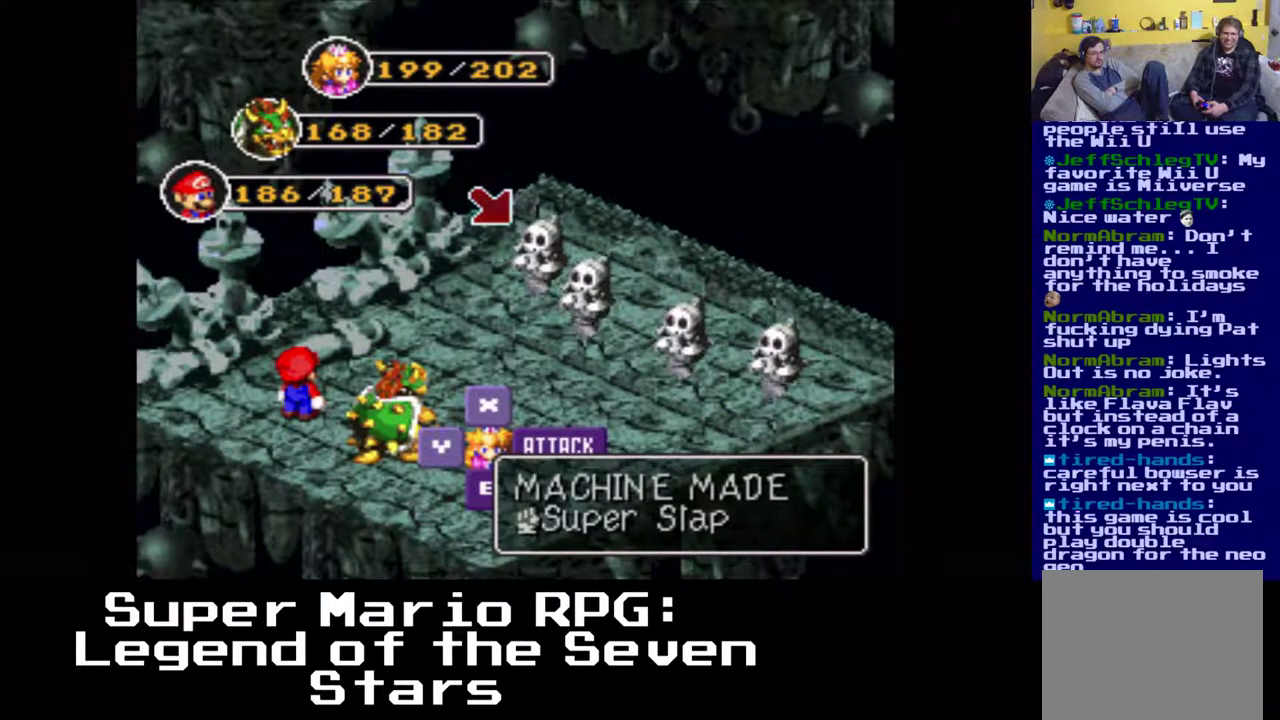
{"buttons": [], "left_stick": "center", "events": [[100, "X", "down"], [217, "X", "up"]]}
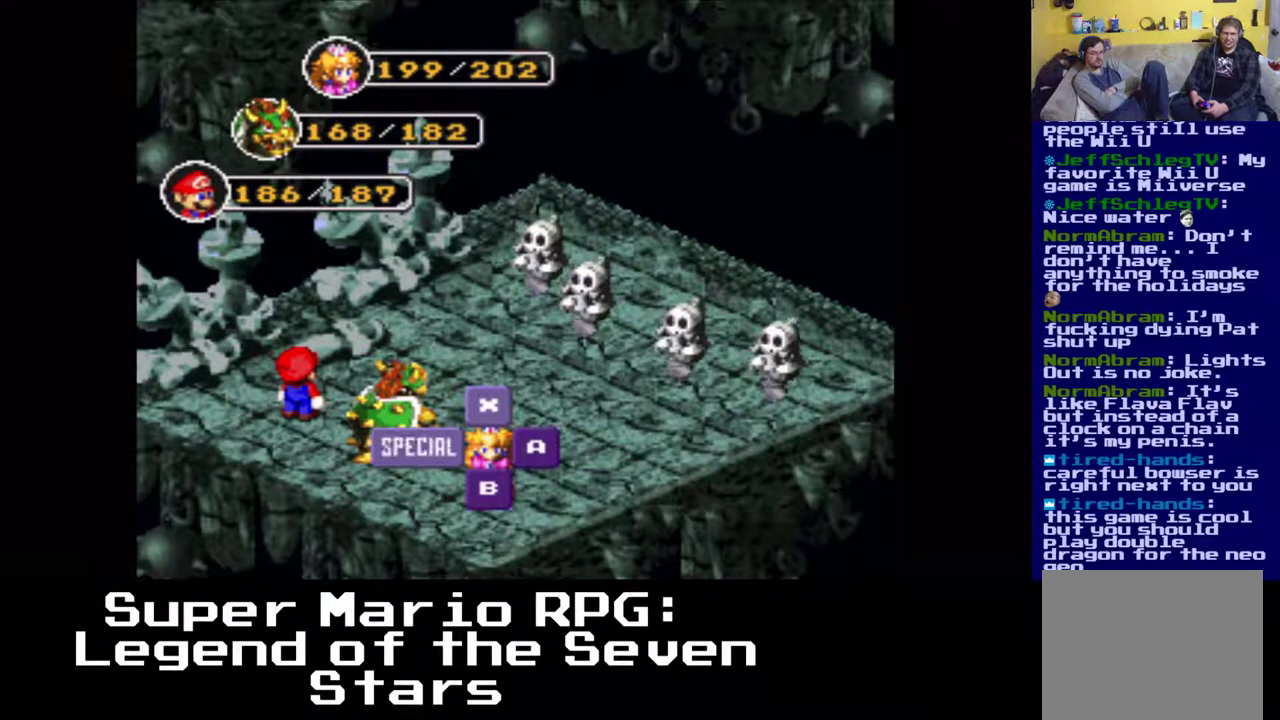
{"buttons": [], "left_stick": "center", "events": []}
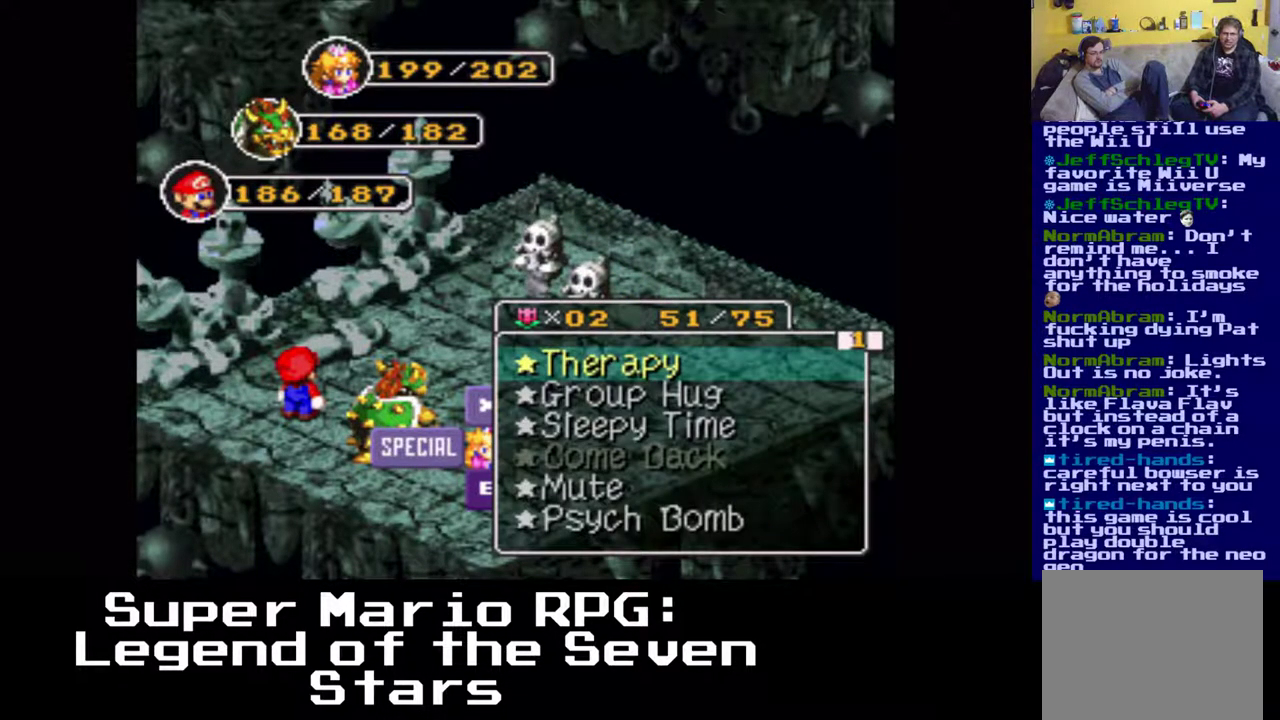
{"buttons": ["DPAD_DOWN", "DPAD_LEFT"], "left_stick": "center", "events": [[200, "DPAD_DOWN", "down"], [217, "DPAD_LEFT", "down"], [317, "DPAD_LEFT", "up"], [467, "DPAD_LEFT", "down"]]}
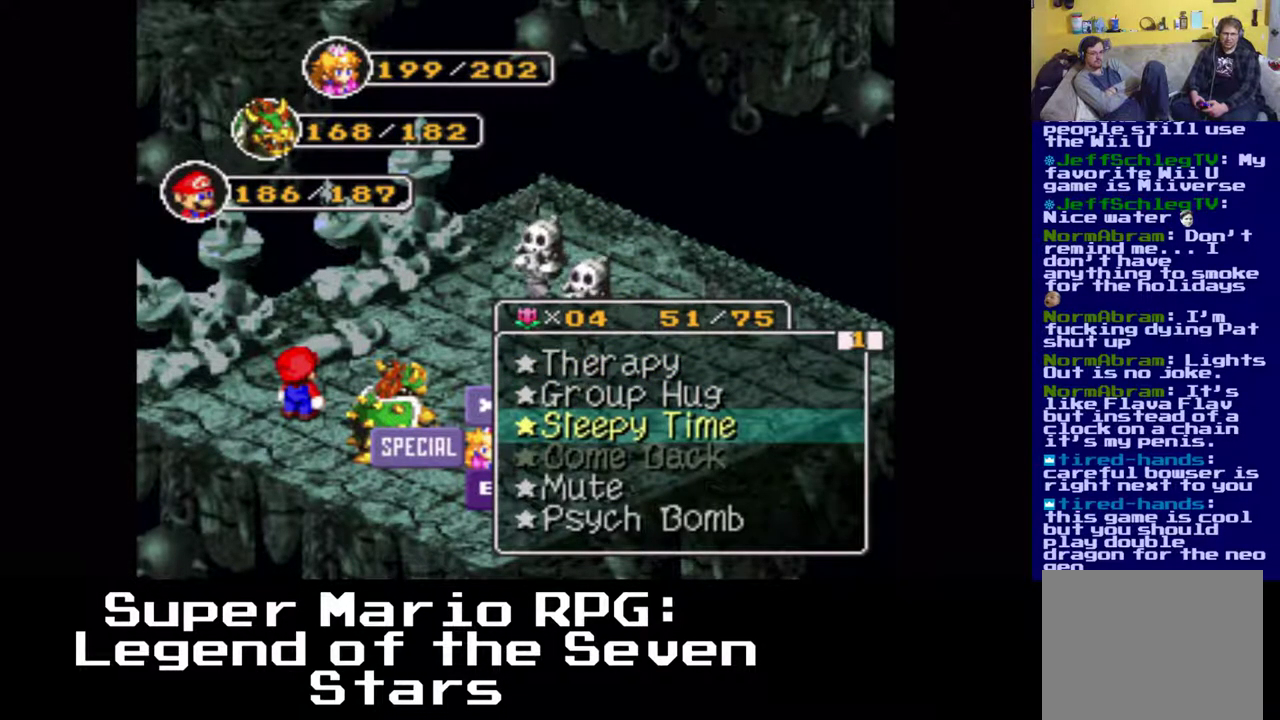
{"buttons": [], "left_stick": "center", "events": [[33, "DPAD_LEFT", "up"], [233, "DPAD_DOWN", "up"], [333, "DPAD_DOWN", "down"], [417, "DPAD_DOWN", "up"]]}
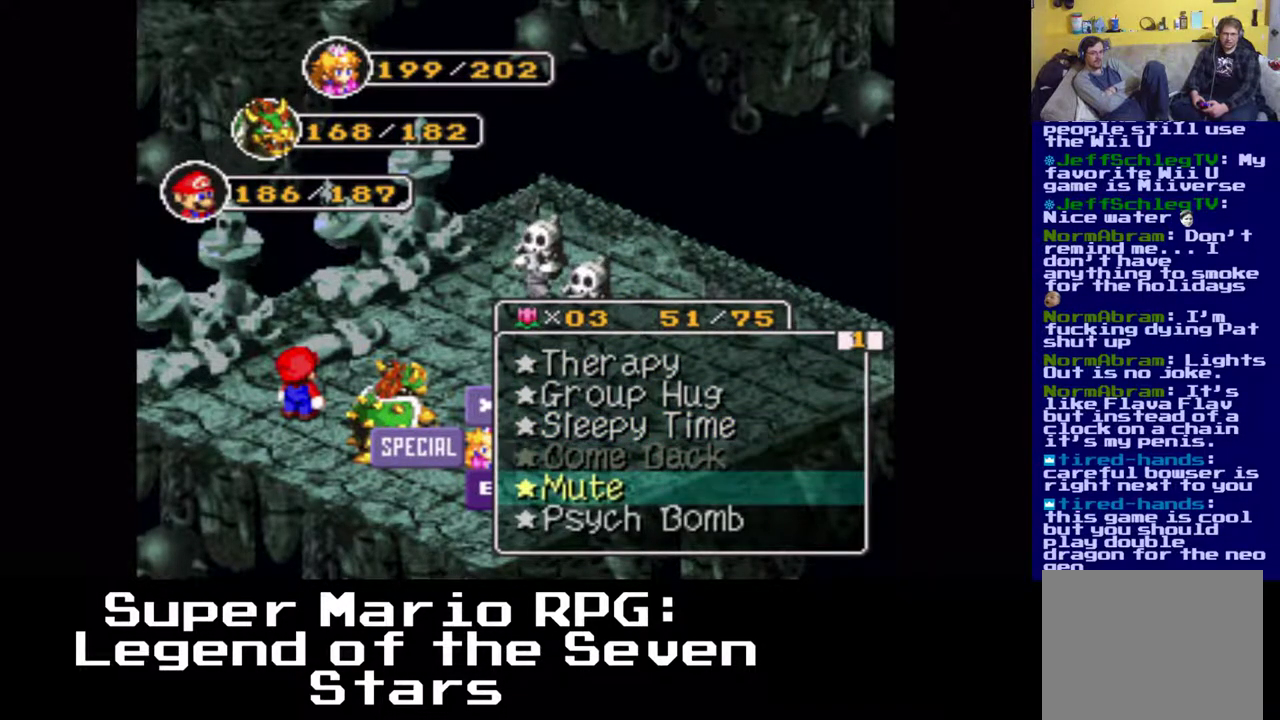
{"buttons": [], "left_stick": "center", "events": []}
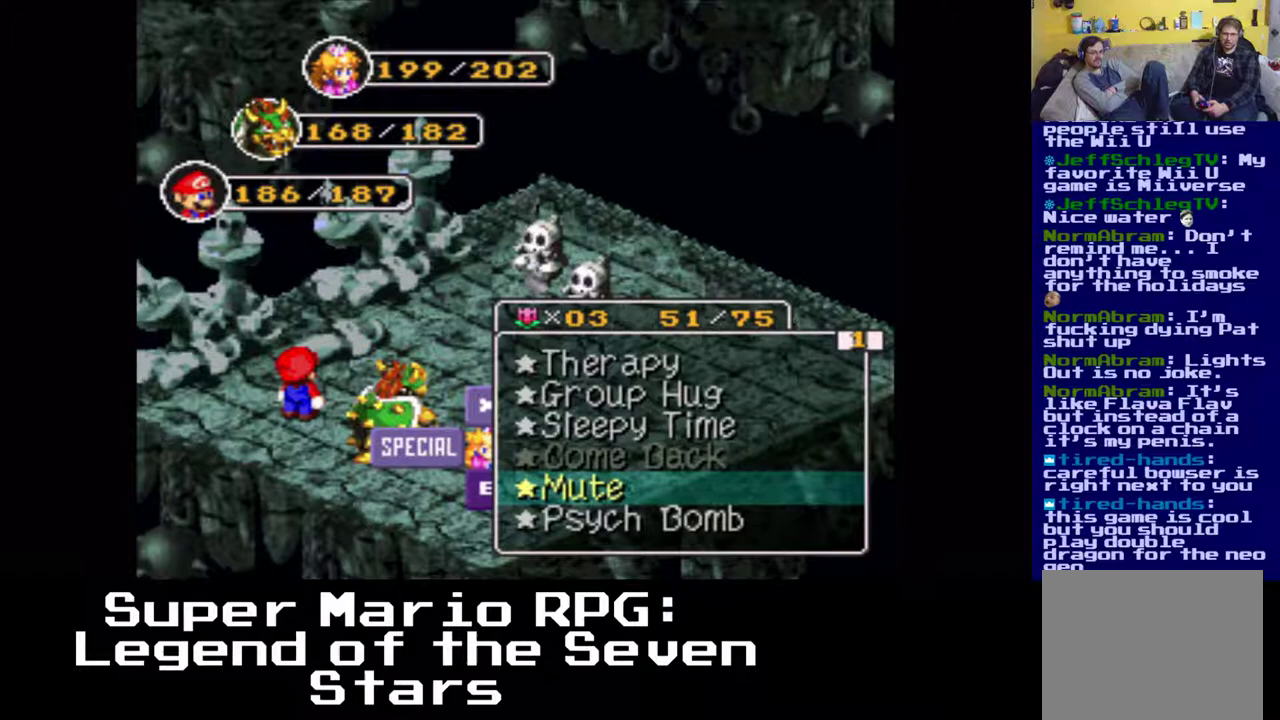
{"buttons": [], "left_stick": "center", "events": [[100, "A", "down"], [167, "A", "up"]]}
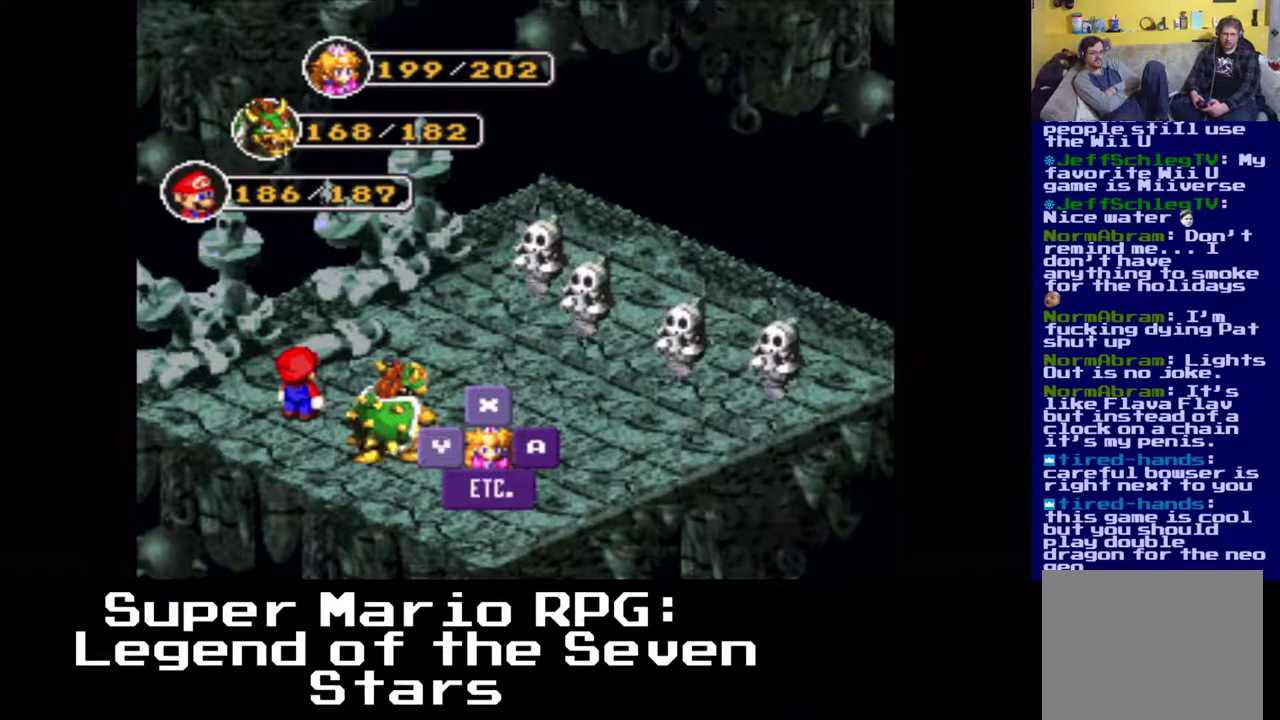
{"buttons": [], "left_stick": "center", "events": [[200, "B", "down"], [300, "B", "up"]]}
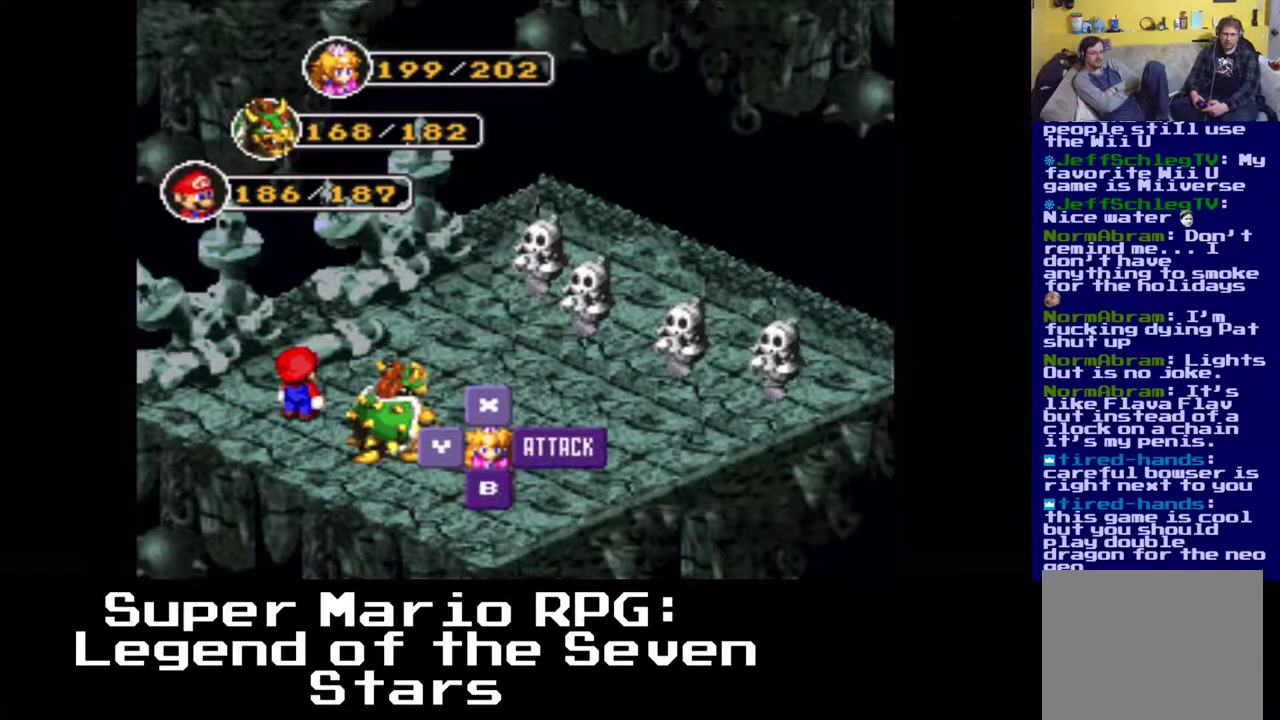
{"buttons": [], "left_stick": "center", "events": [[350, "B", "down"], [483, "B", "up"]]}
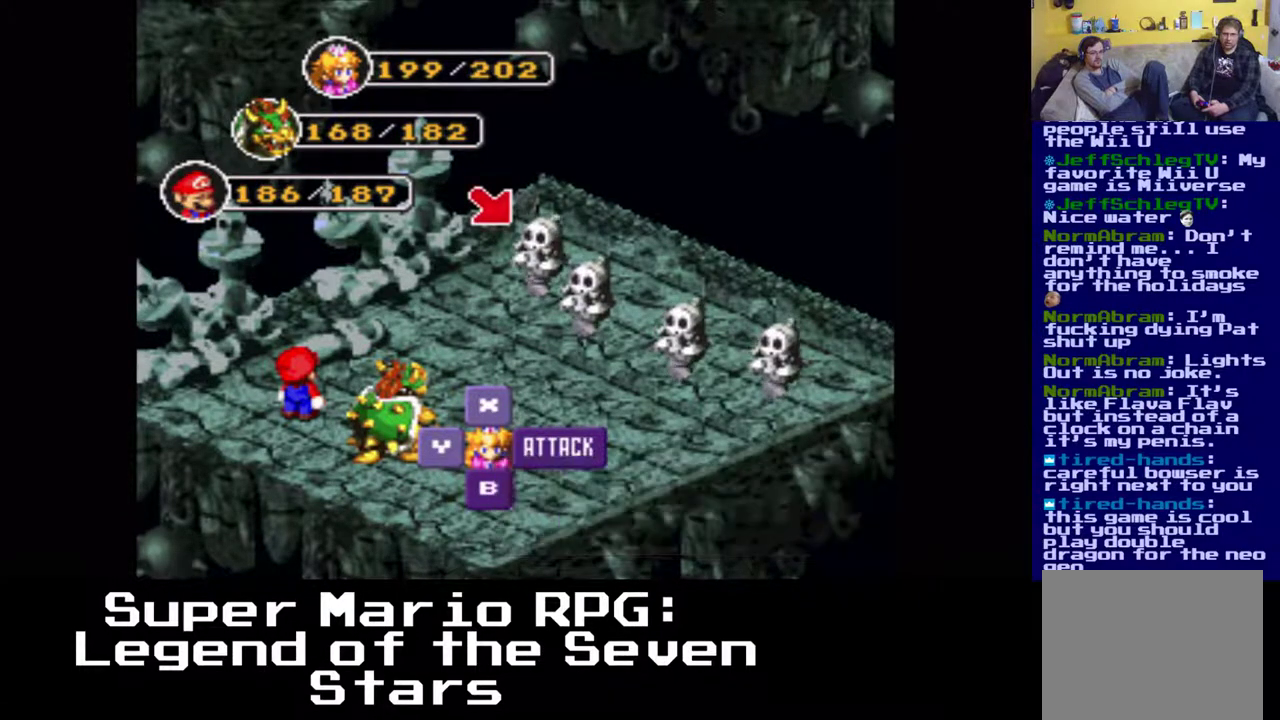
{"buttons": [], "left_stick": "center", "events": []}
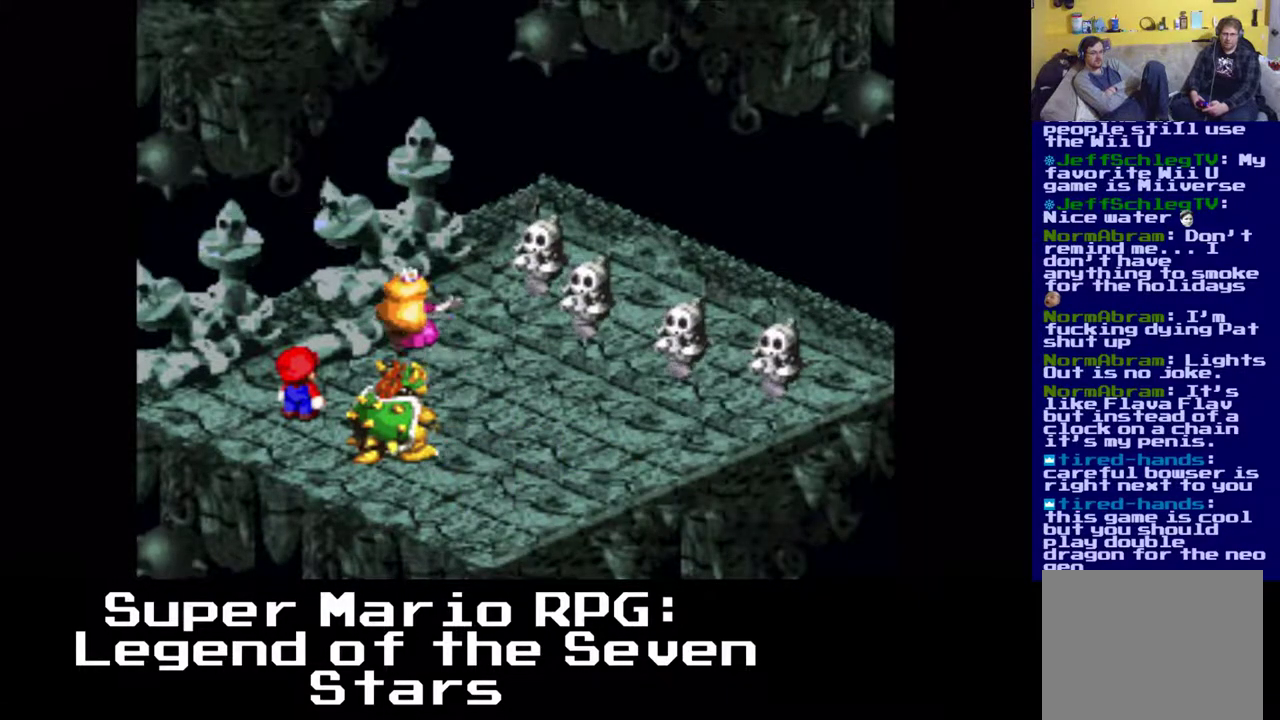
{"buttons": [], "left_stick": "center", "events": [[317, "B", "down"], [450, "B", "up"]]}
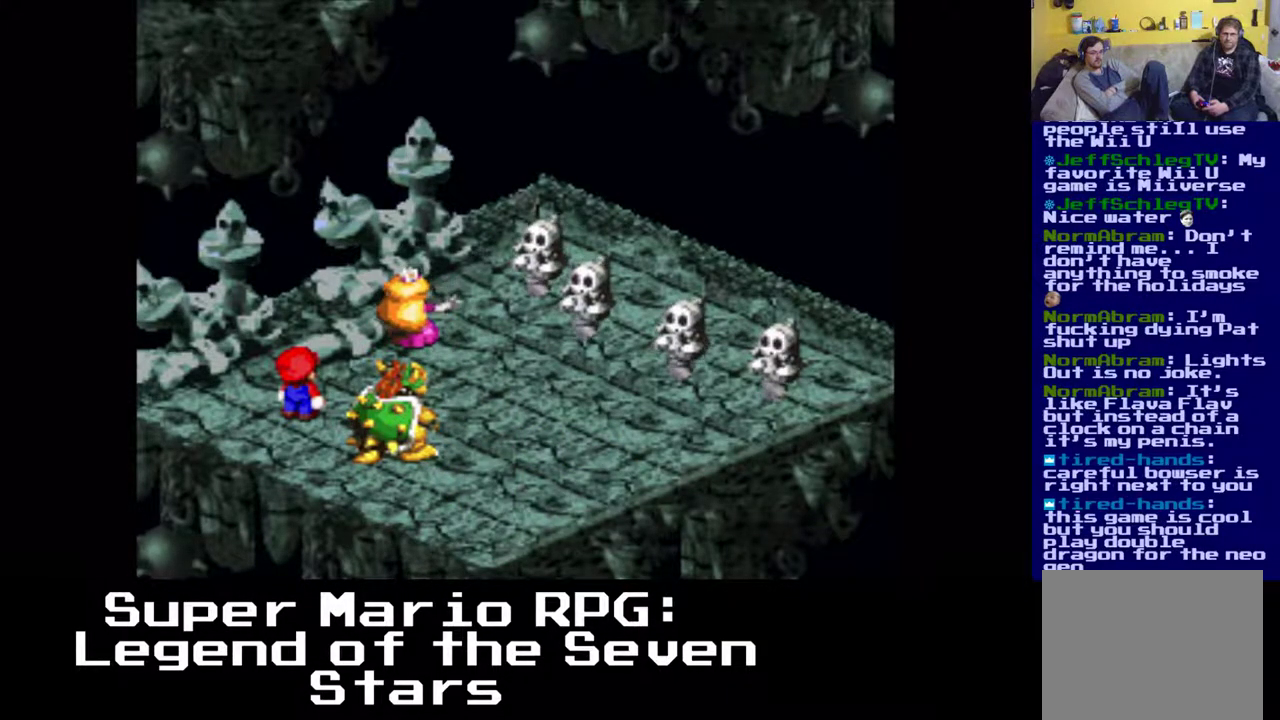
{"buttons": [], "left_stick": "center", "events": []}
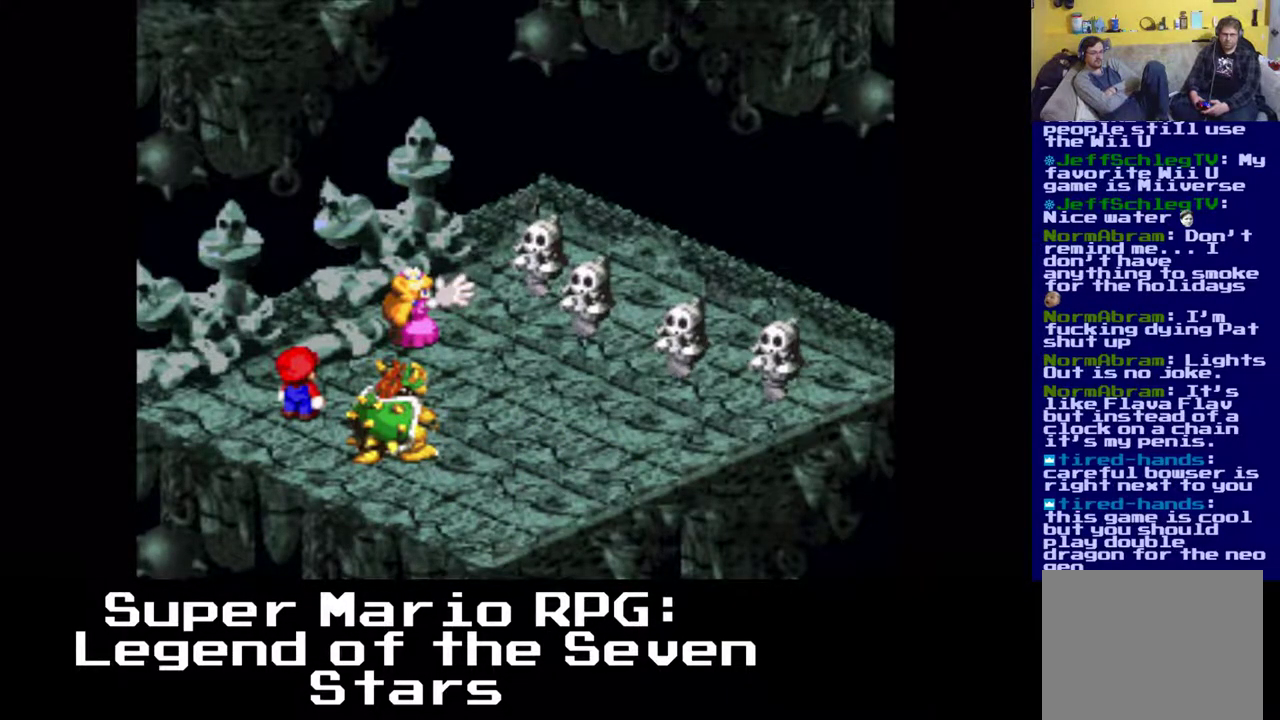
{"buttons": [], "left_stick": "center", "events": []}
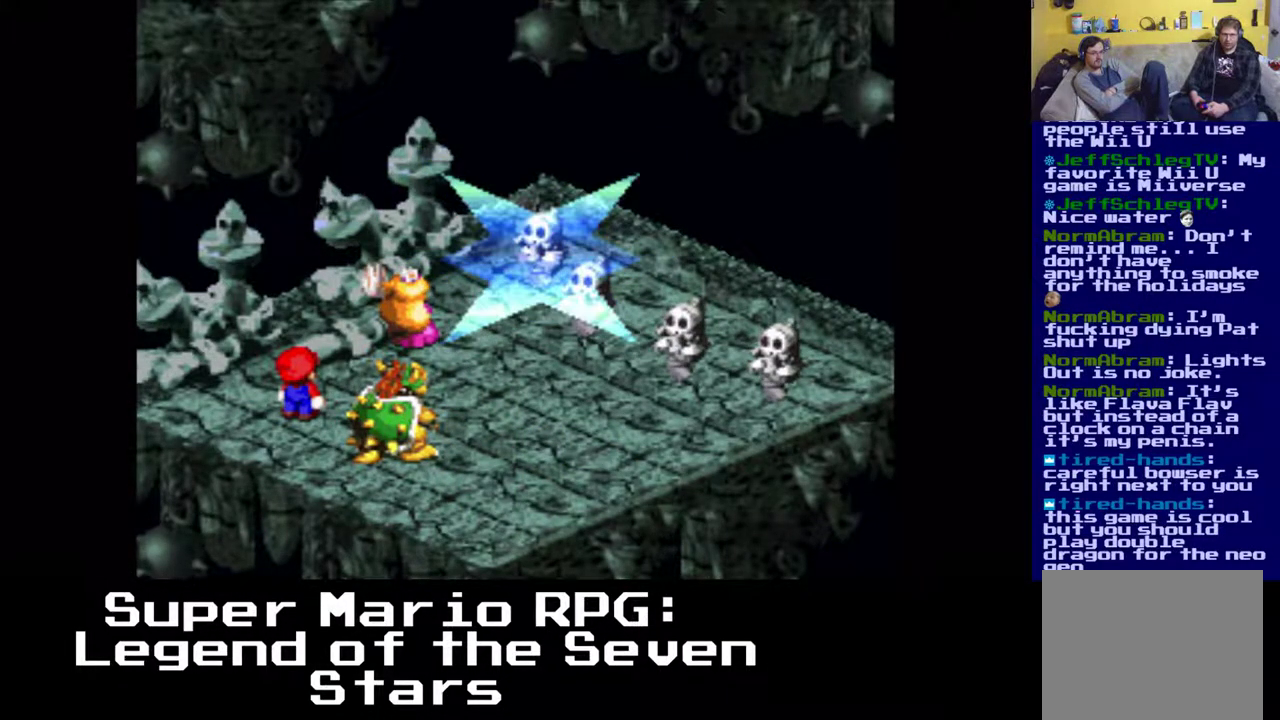
{"buttons": [], "left_stick": "center", "events": []}
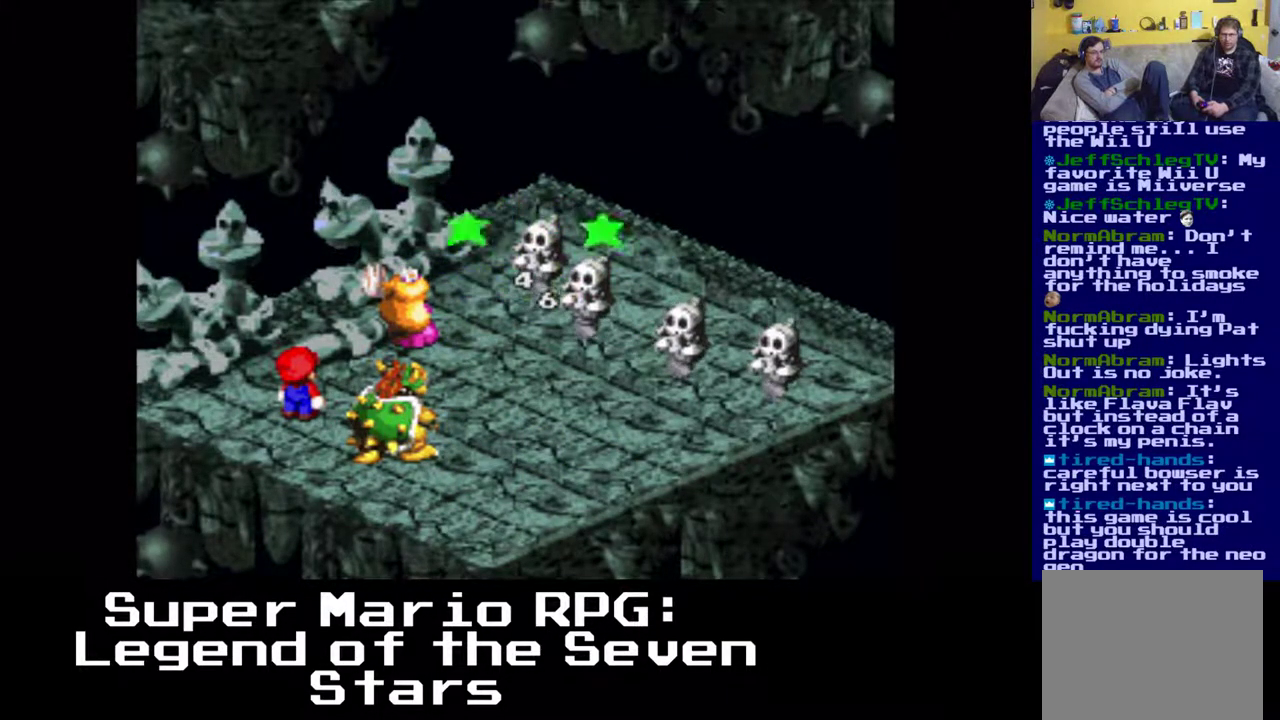
{"buttons": [], "left_stick": "center", "events": []}
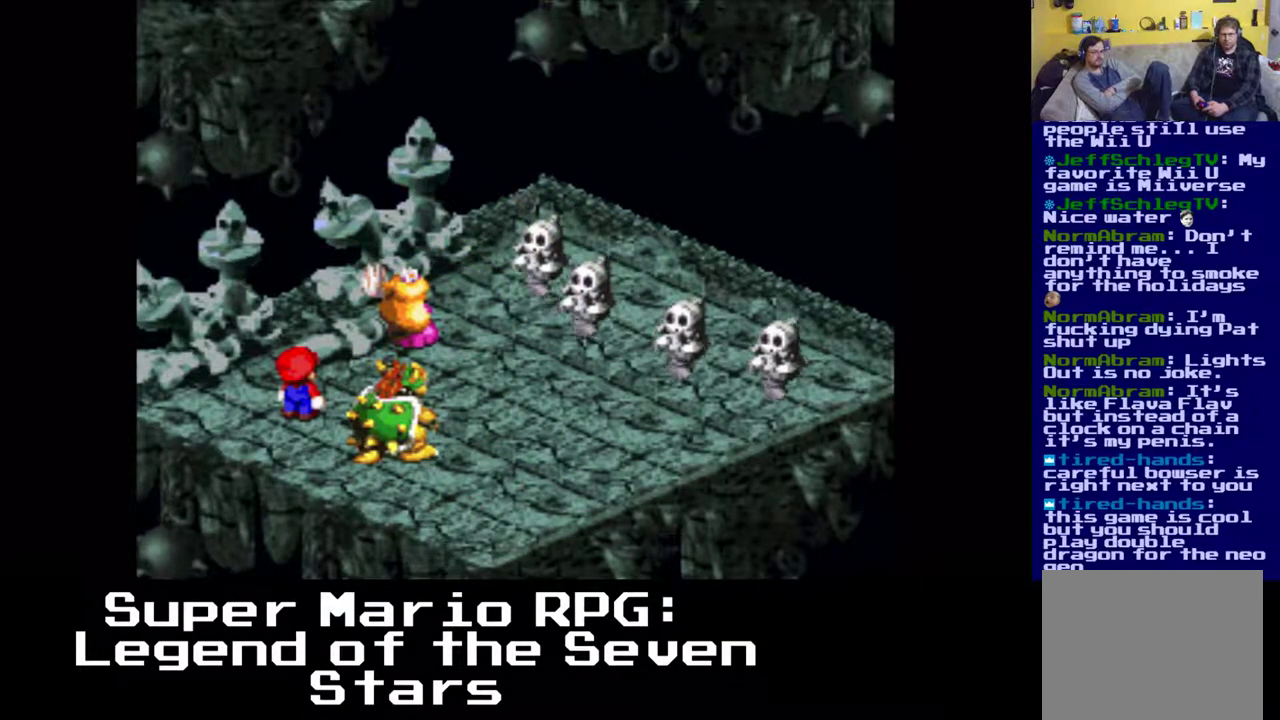
{"buttons": [], "left_stick": "center", "events": []}
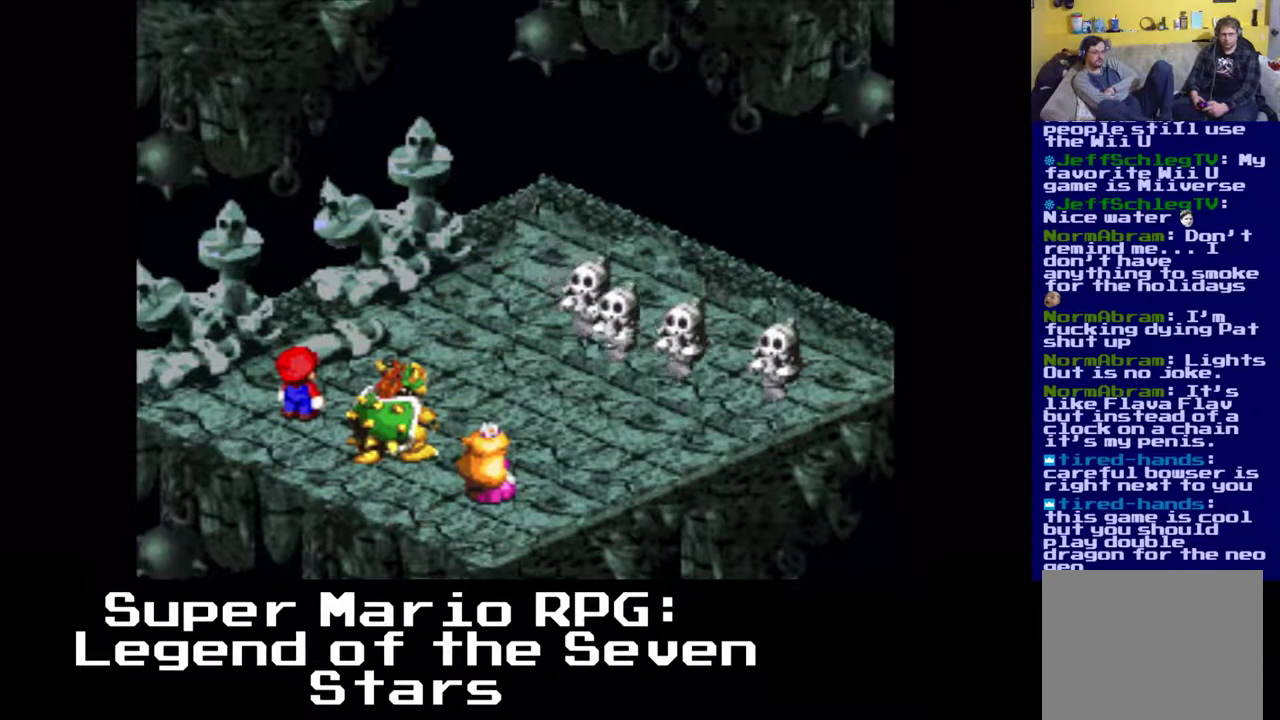
{"buttons": [], "left_stick": "center", "events": []}
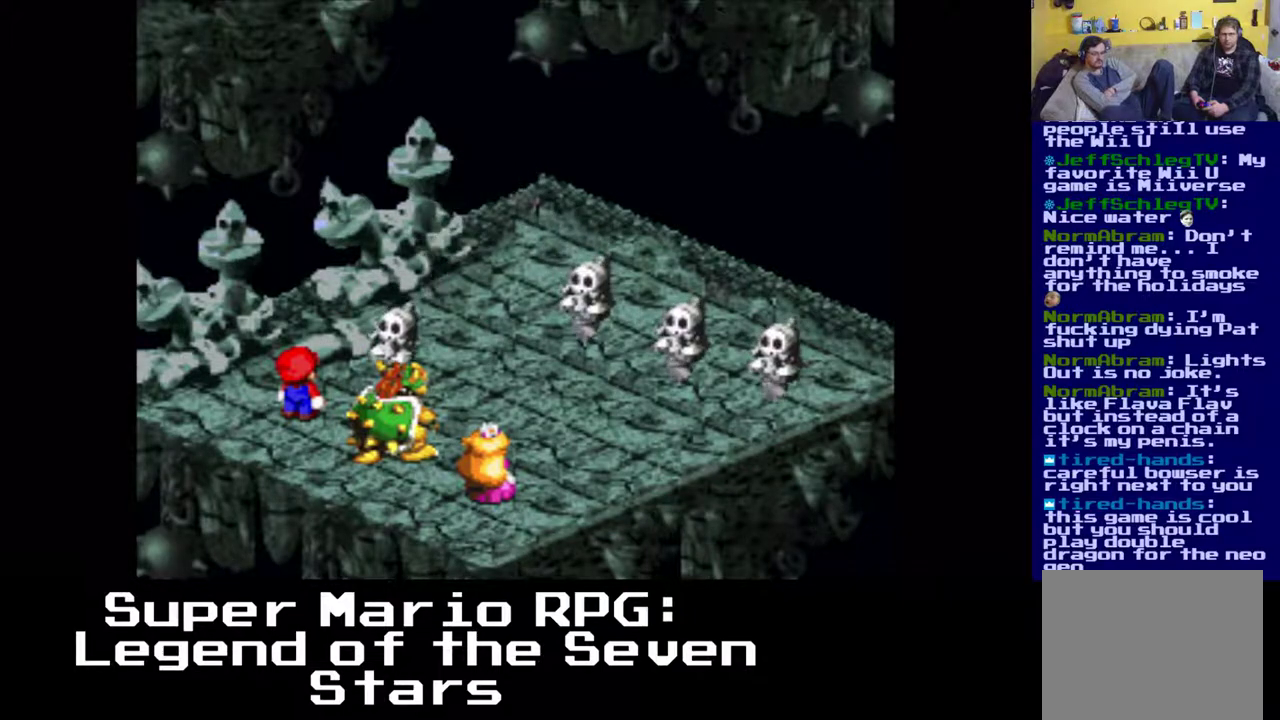
{"buttons": ["B"], "left_stick": "center", "events": [[50, "B", "down"]]}
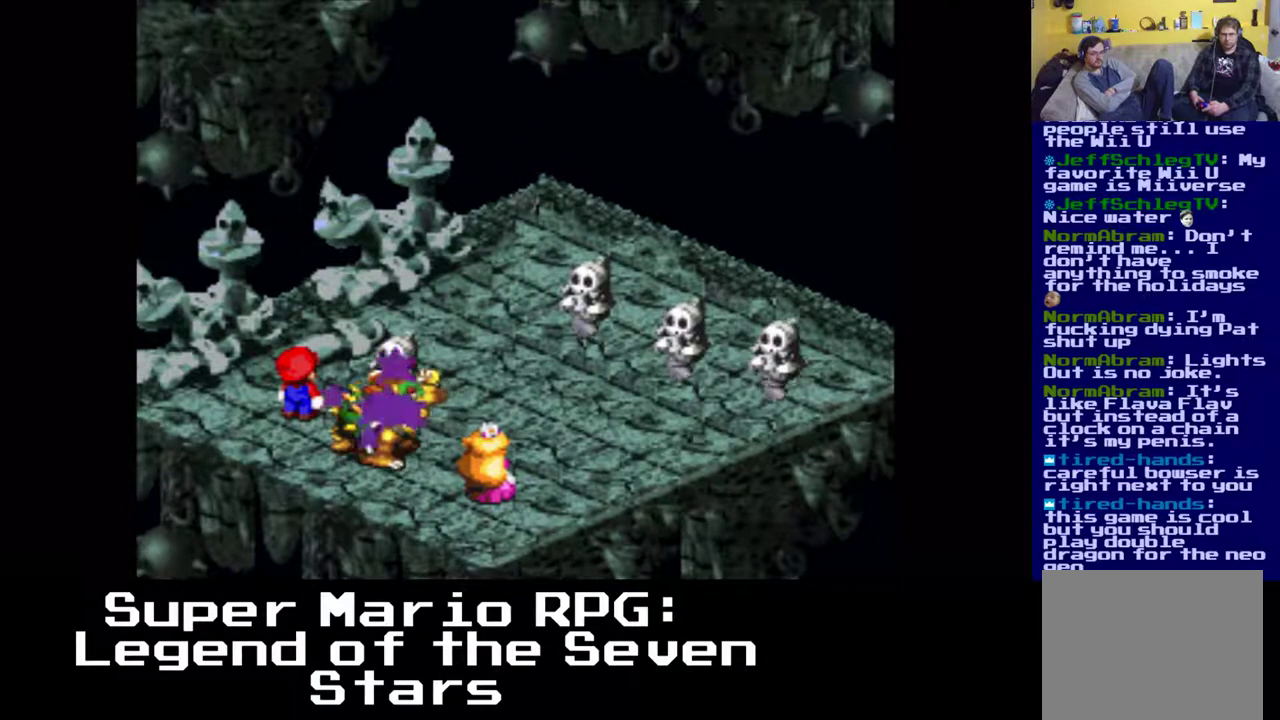
{"buttons": [], "left_stick": "center", "events": [[33, "B", "up"]]}
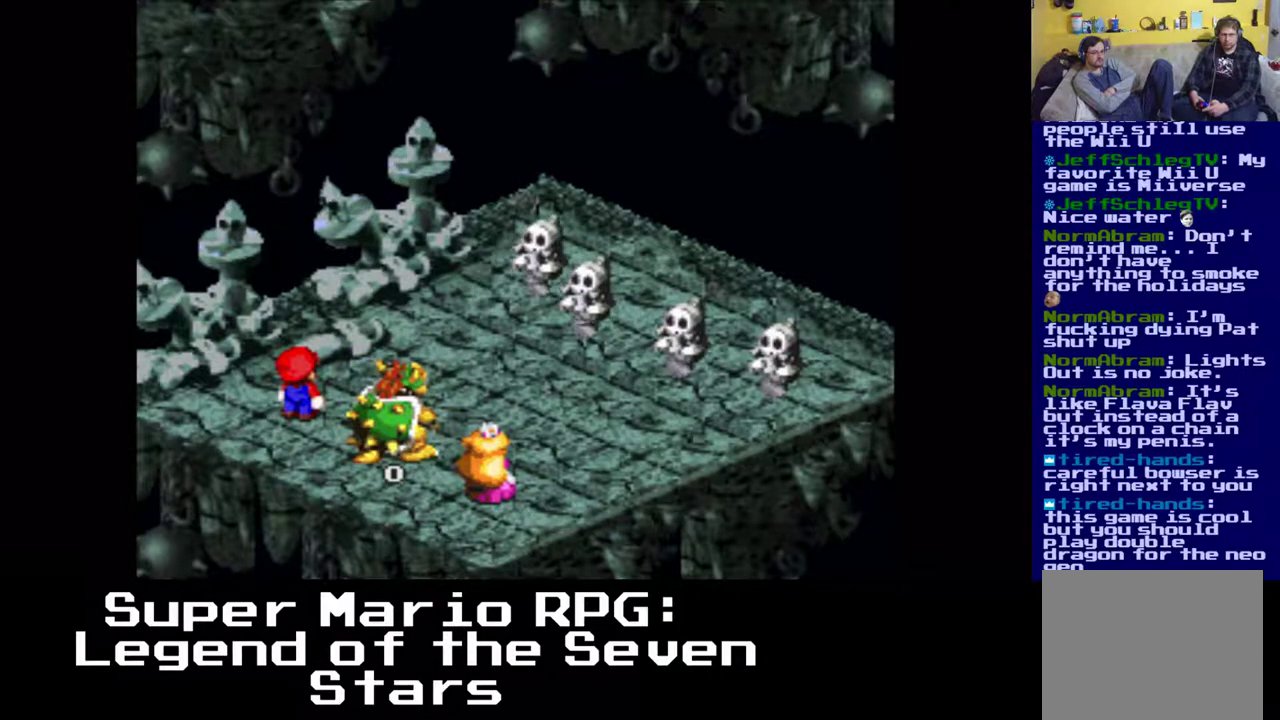
{"buttons": [], "left_stick": "center", "events": []}
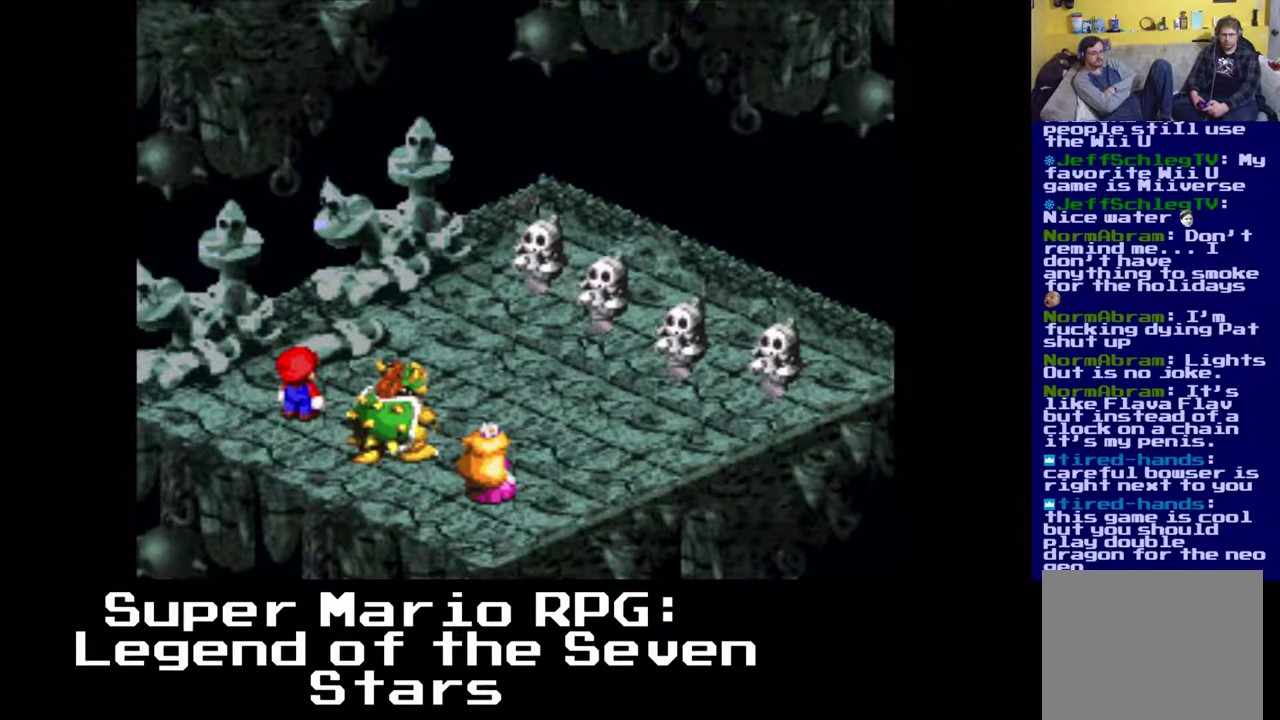
{"buttons": [], "left_stick": "center", "events": []}
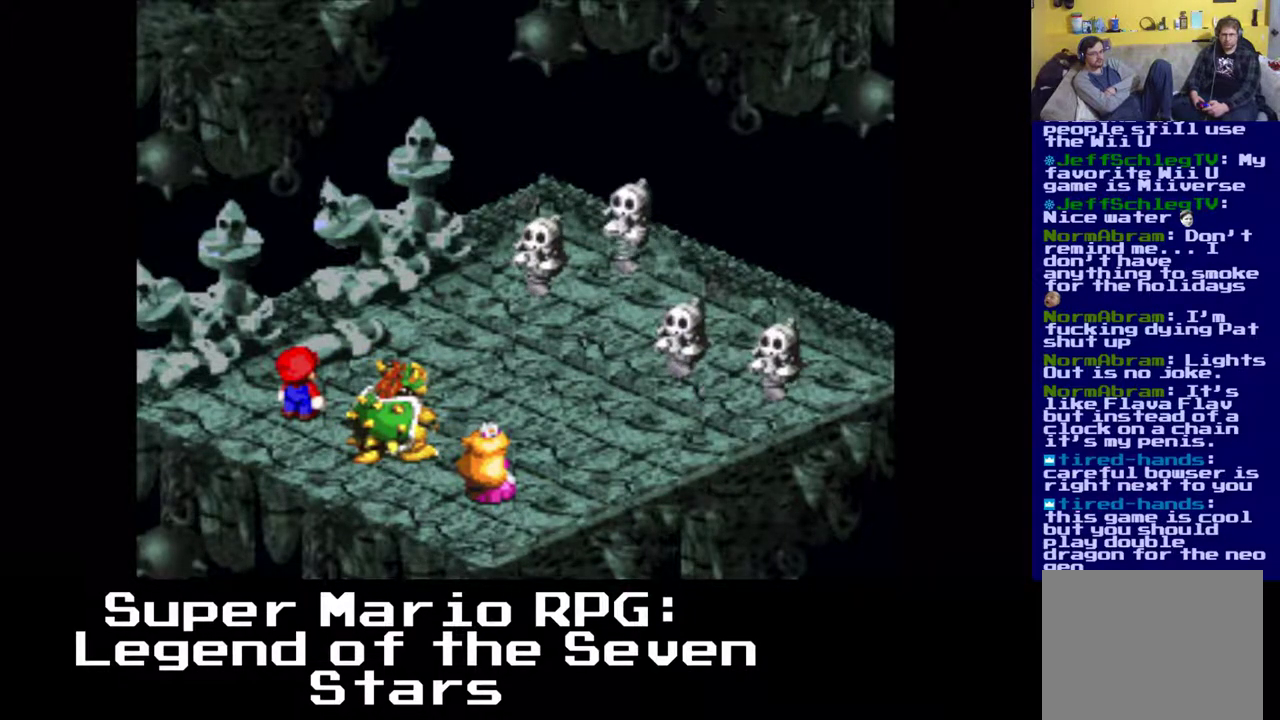
{"buttons": ["B"], "left_stick": "center", "events": [[267, "B", "down"]]}
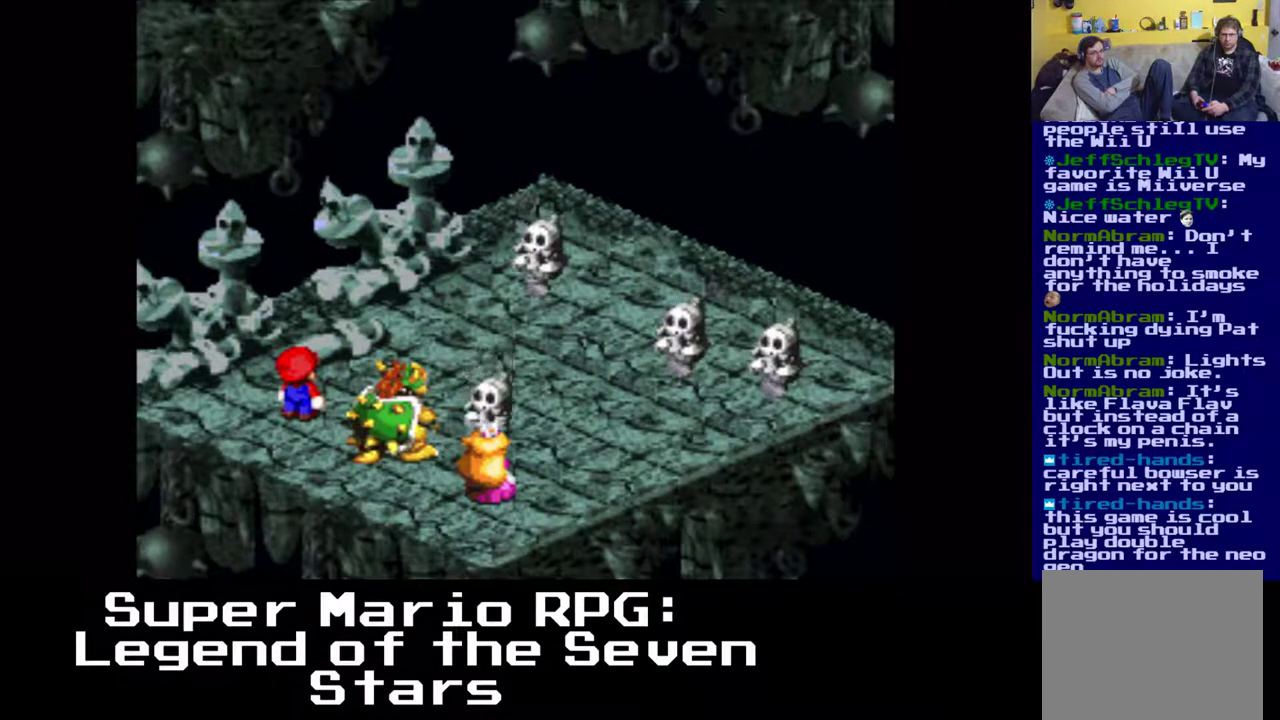
{"buttons": [], "left_stick": "center", "events": [[117, "B", "up"]]}
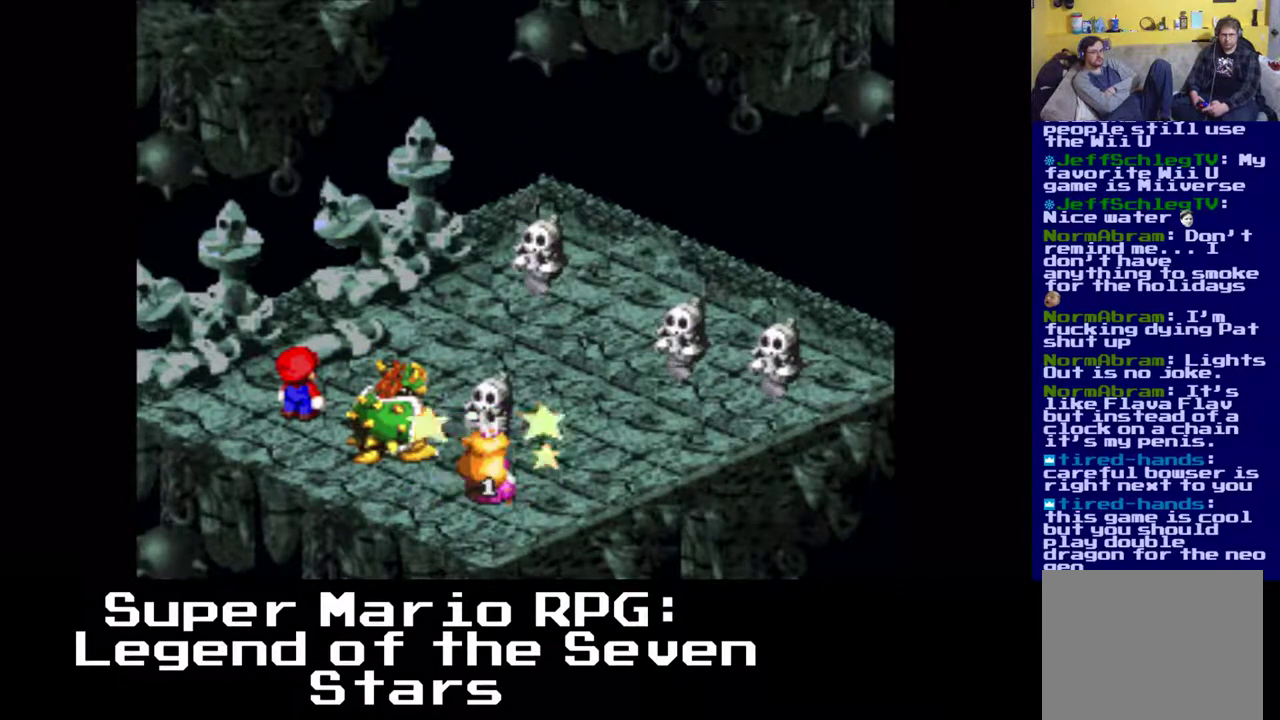
{"buttons": [], "left_stick": "center", "events": []}
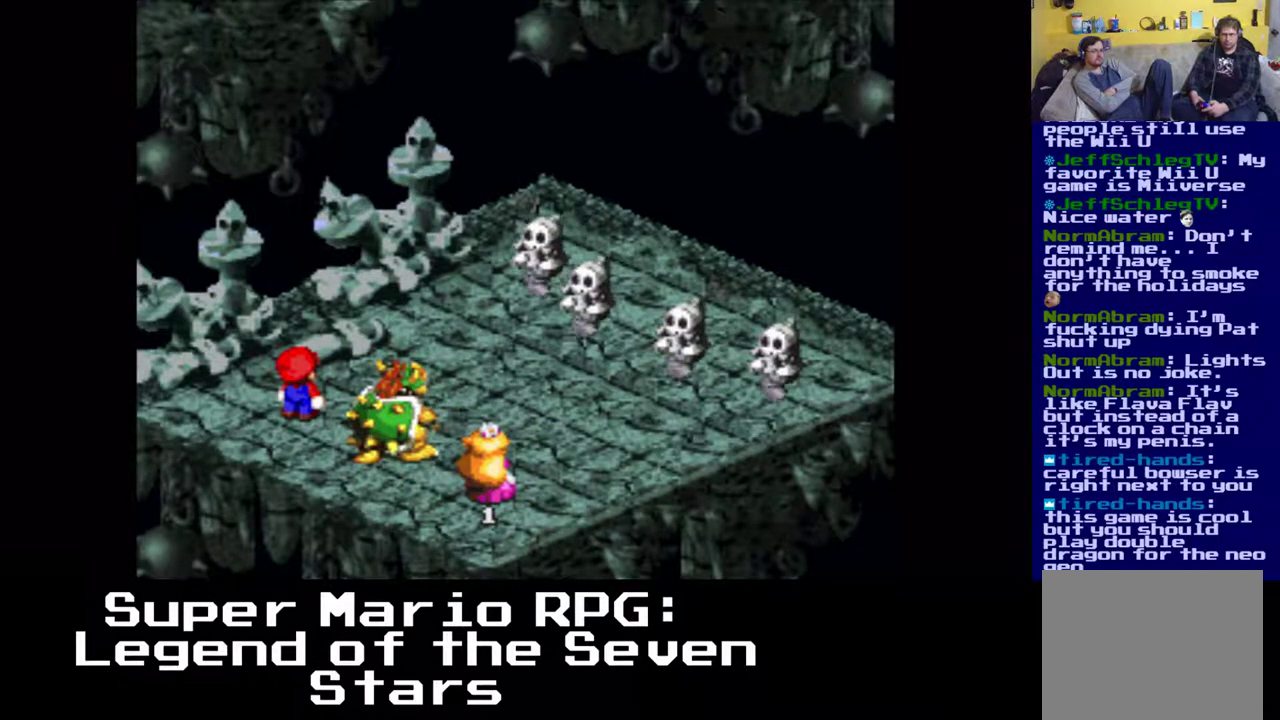
{"buttons": [], "left_stick": "center", "events": []}
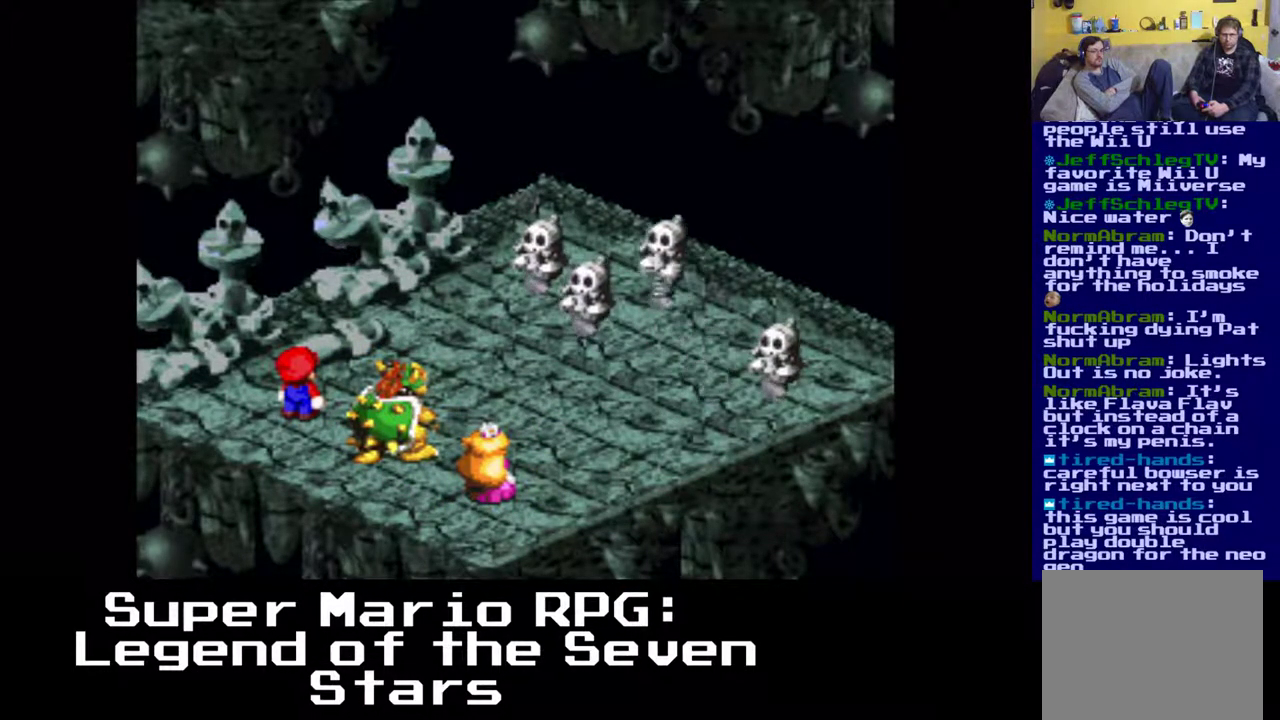
{"buttons": [], "left_stick": "center", "events": []}
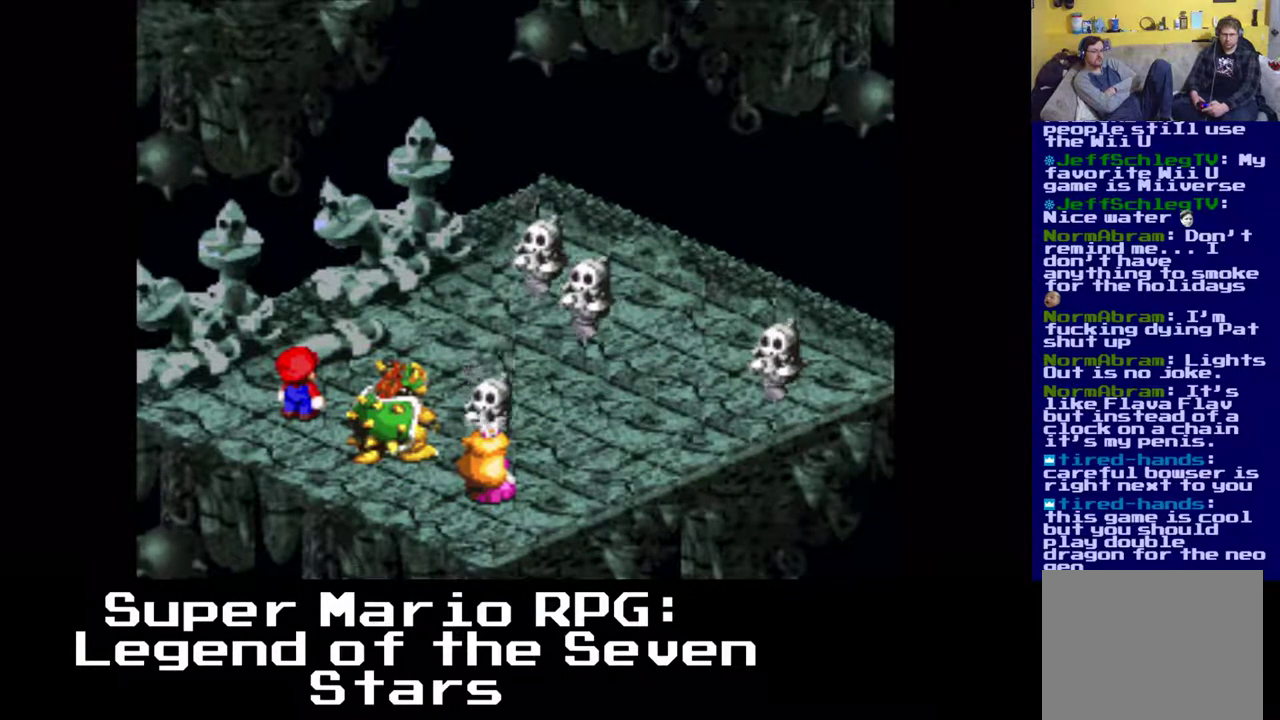
{"buttons": [], "left_stick": "center", "events": [[183, "B", "down"], [400, "B", "up"]]}